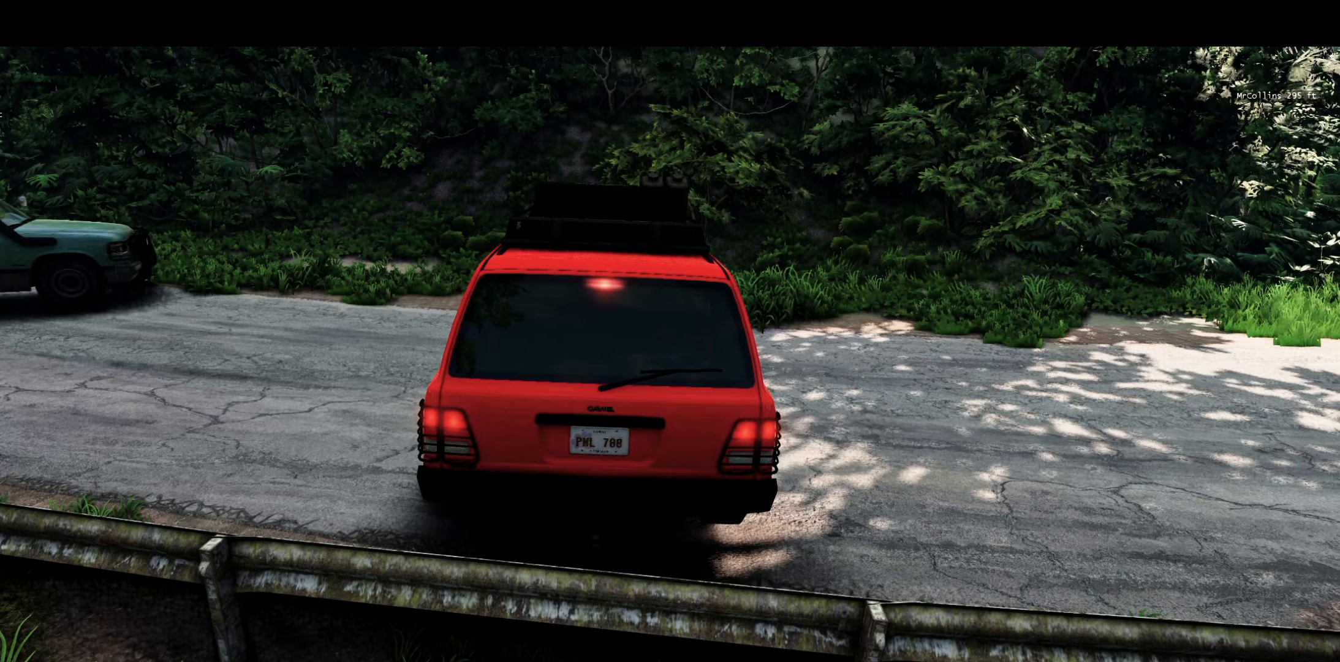
Gameplay with a controller (Xbox layout); each line is a JSON object with the inputs held at the frame after it. "events" lists button and stick changes between this image and that frame as [ms after this image, input, new state], when the widget could be followed in between.
{"buttons": ["B", "L1", "L2"], "left_stick": "up-right", "right_stick": "center", "events": [[167, "DPAD_DOWN", "up"], [383, "left_stick", "up-right"], [417, "B", "down"]]}
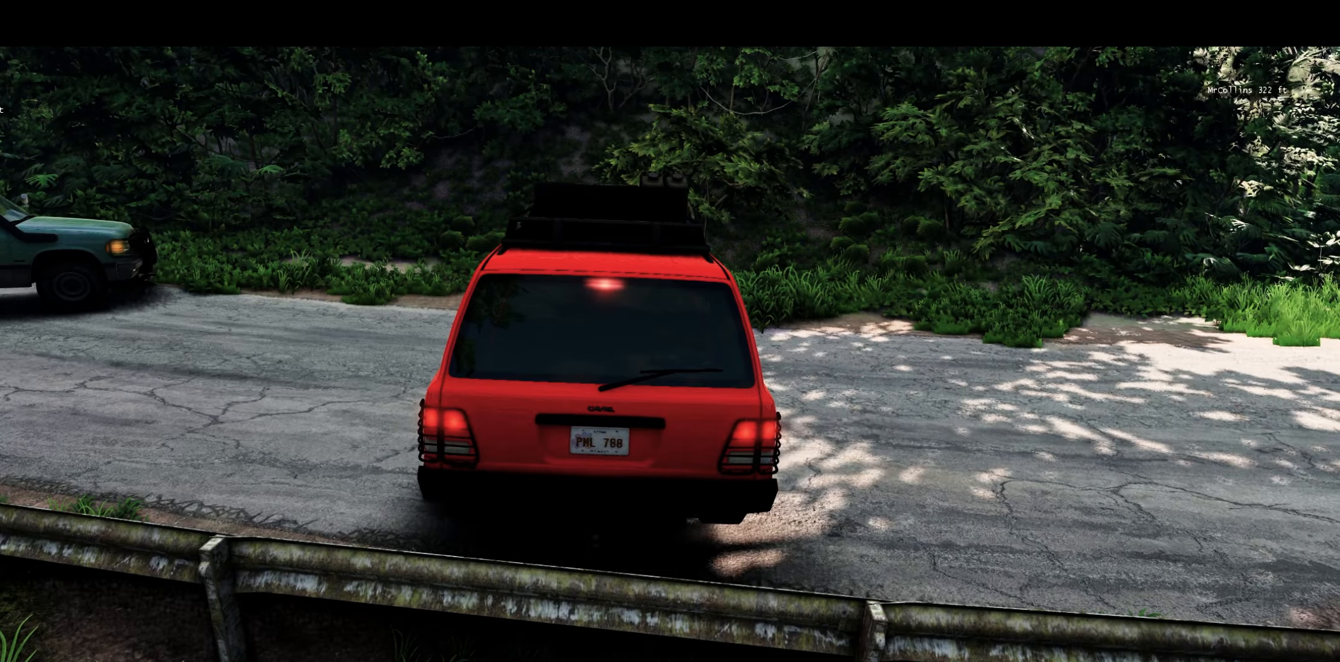
{"buttons": ["R2"], "left_stick": "up-right", "right_stick": "center", "events": [[33, "B", "up"], [183, "R2", "down"], [233, "L1", "up"], [300, "L2", "up"]]}
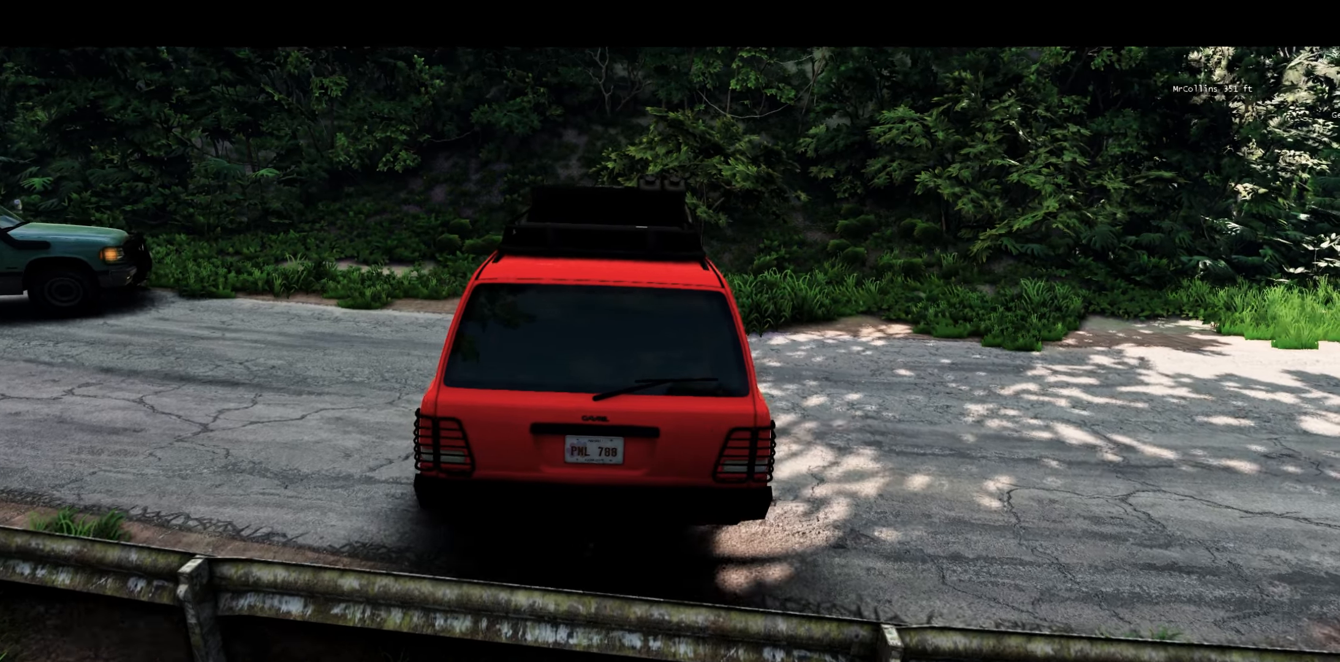
{"buttons": [], "left_stick": "up-right", "right_stick": "center", "events": [[500, "R2", "up"]]}
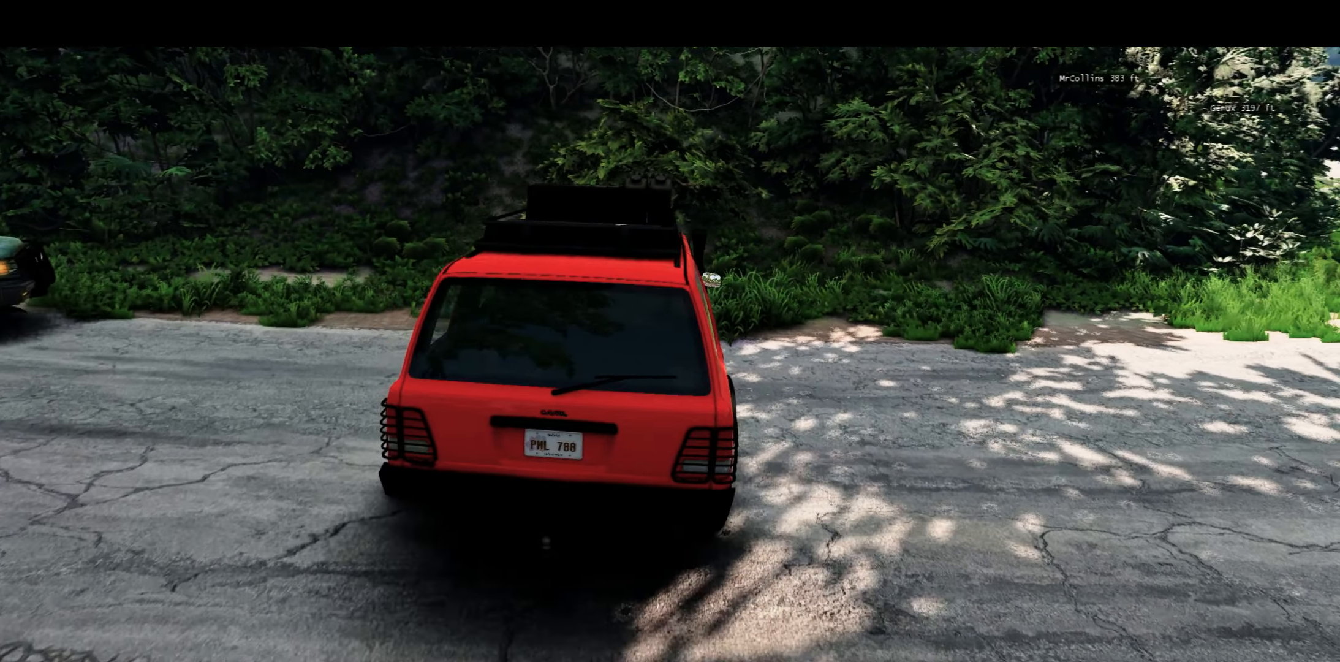
{"buttons": ["X", "L1", "L2"], "left_stick": "left", "right_stick": "center", "events": [[50, "L1", "down"], [417, "left_stick", "left"], [500, "L2", "down"], [500, "X", "down"]]}
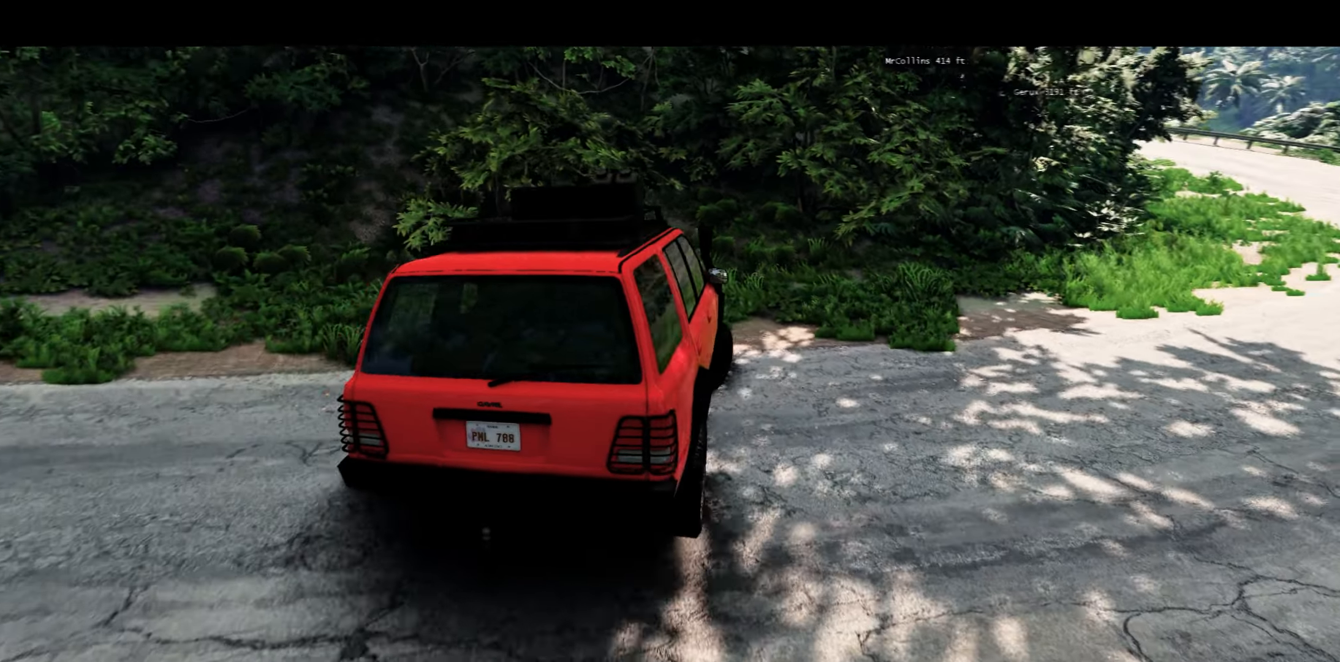
{"buttons": ["X", "L1", "L2"], "left_stick": "left", "right_stick": "center", "events": [[83, "X", "up"], [183, "X", "down"], [283, "X", "up"], [417, "X", "down"]]}
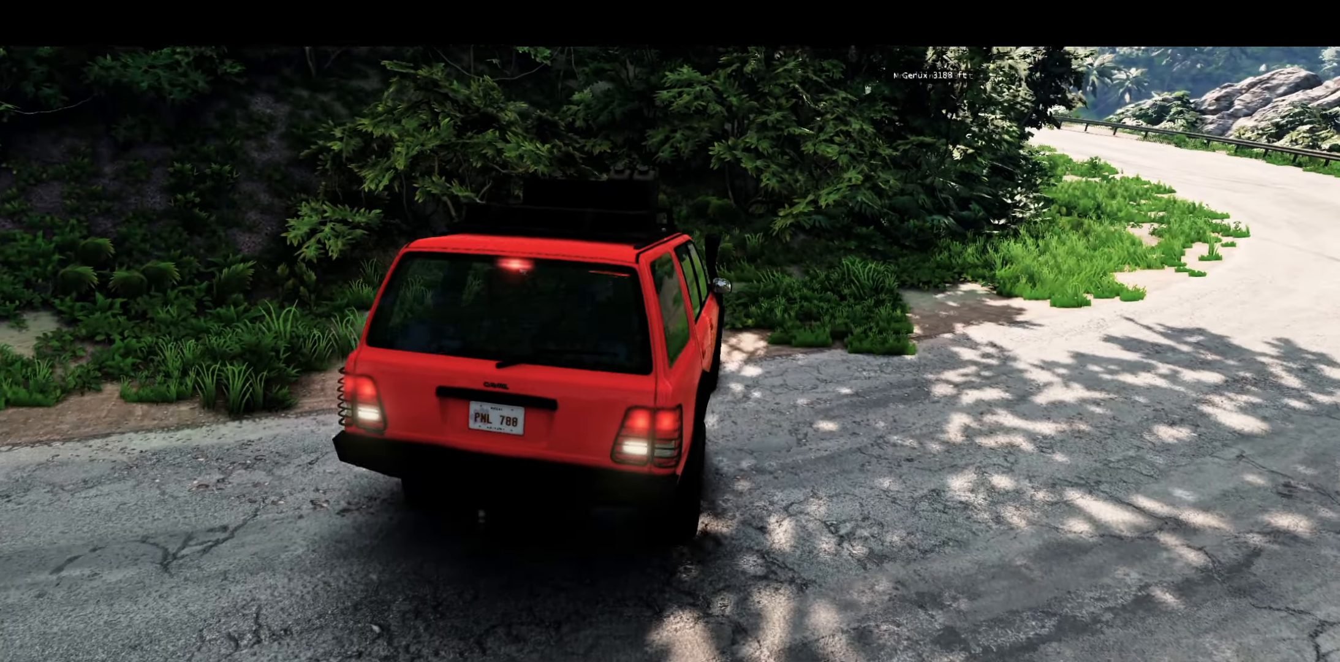
{"buttons": ["R2"], "left_stick": "left", "right_stick": "center", "events": [[33, "X", "up"], [133, "R2", "down"], [233, "L1", "up"], [233, "L2", "up"]]}
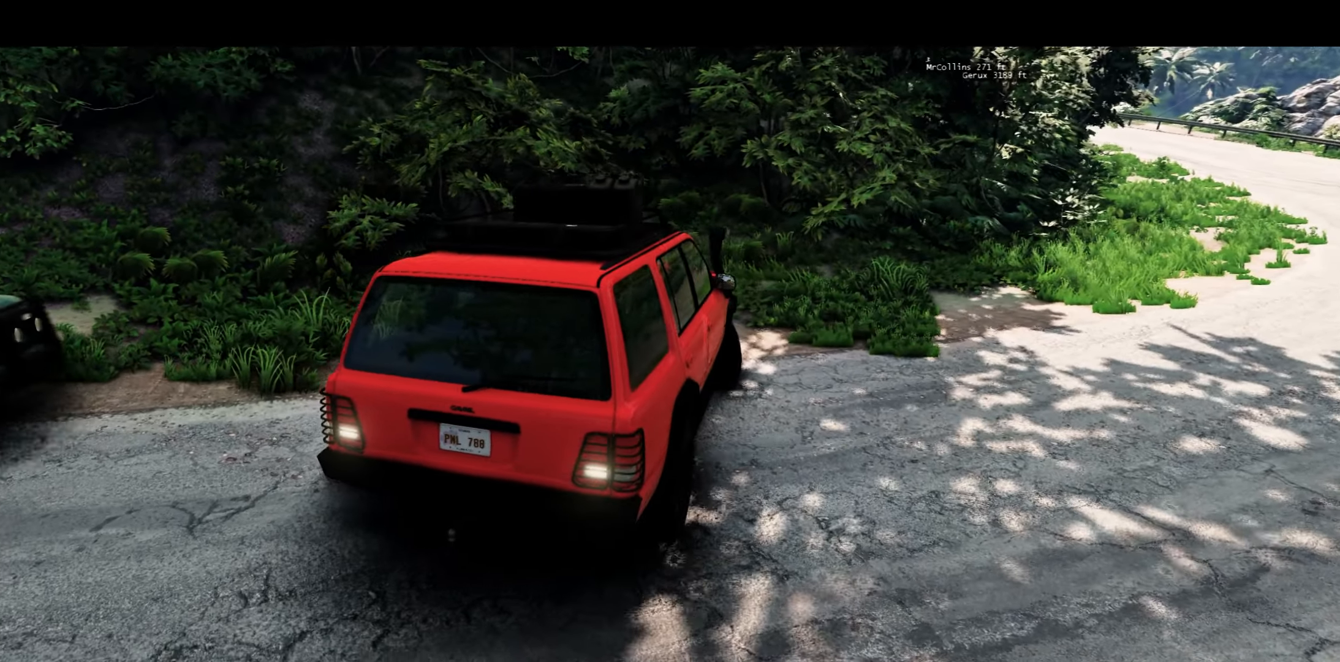
{"buttons": ["R2"], "left_stick": "left", "right_stick": "center", "events": []}
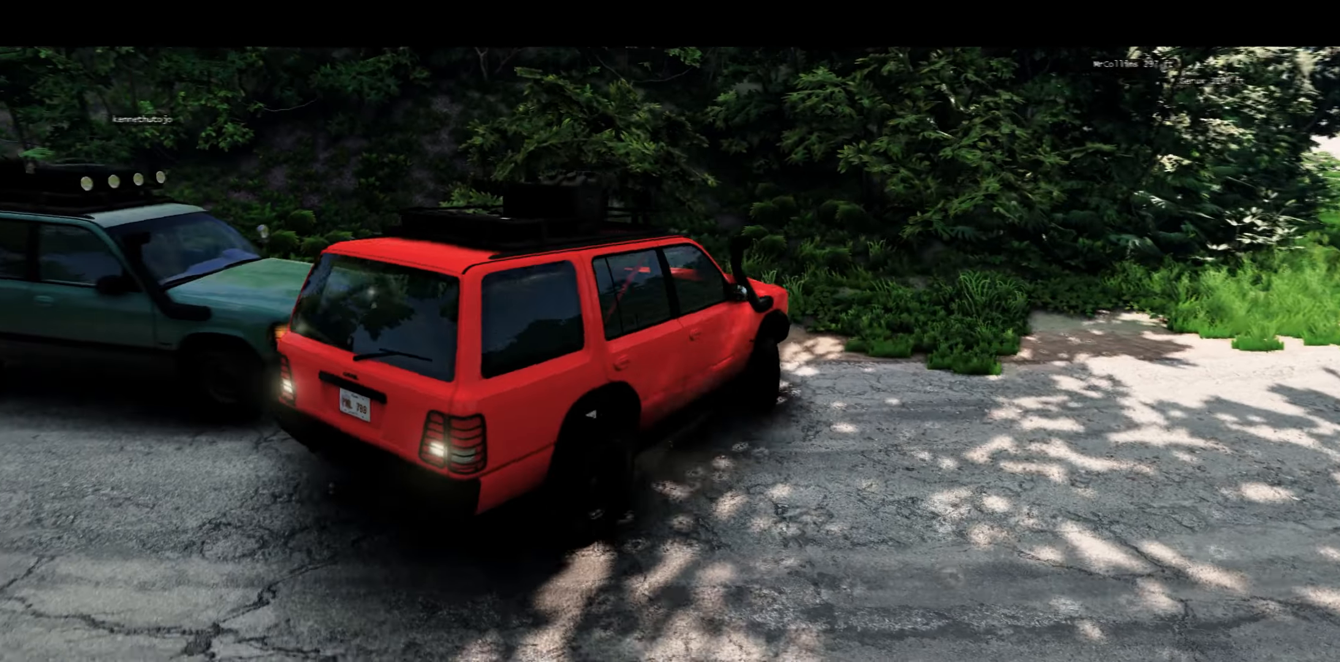
{"buttons": [], "left_stick": "center", "right_stick": "center", "events": [[17, "R2", "up"], [67, "left_stick", "center"]]}
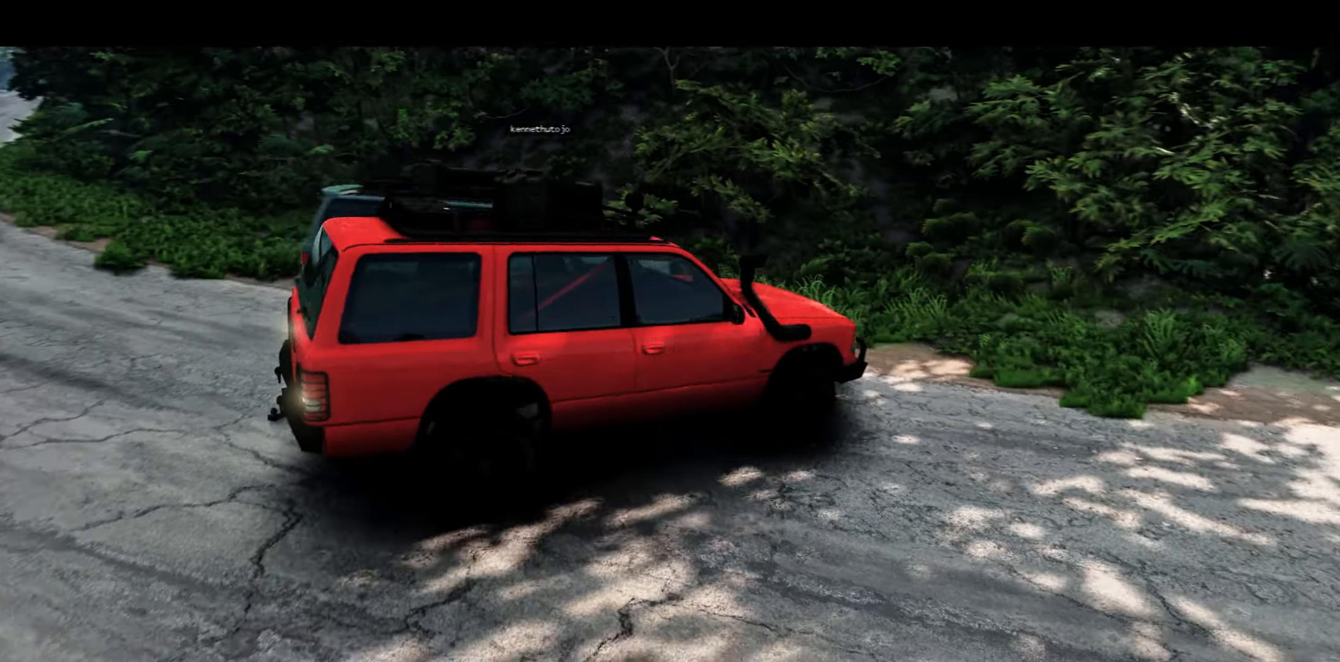
{"buttons": [], "left_stick": "left", "right_stick": "right", "events": [[117, "left_stick", "left"], [183, "right_stick", "right"]]}
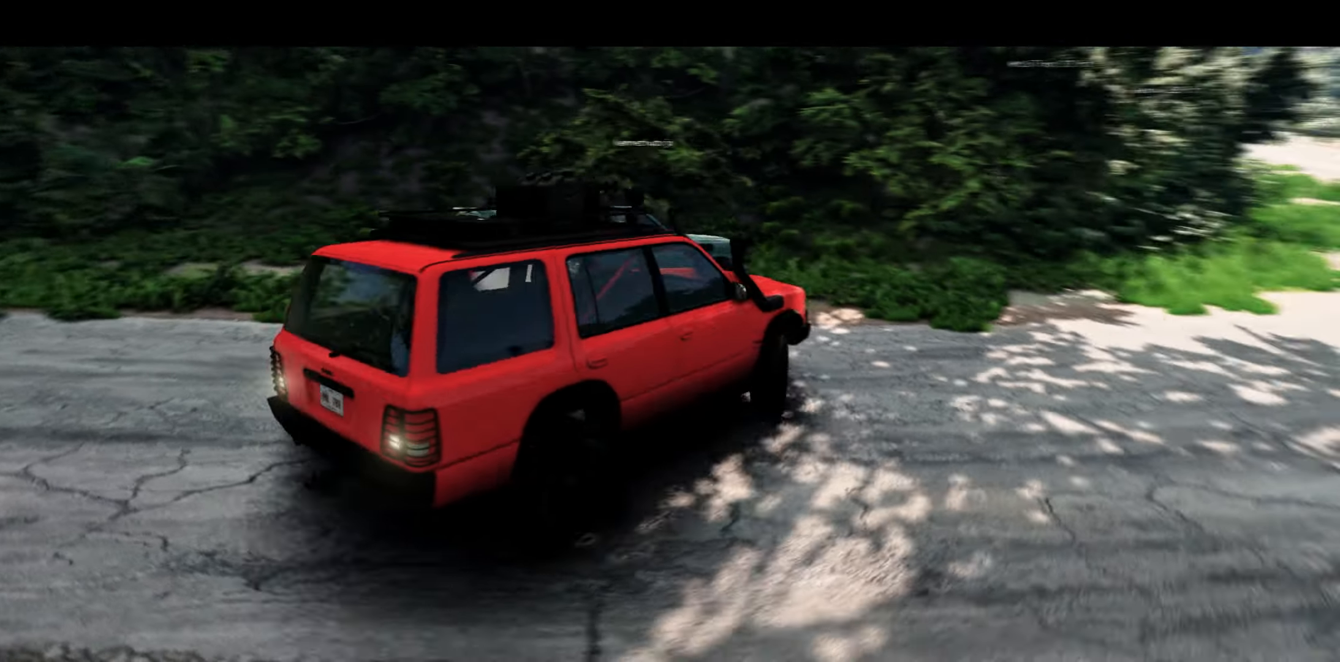
{"buttons": ["R2"], "left_stick": "up", "right_stick": "center", "events": [[350, "right_stick", "center"], [483, "R2", "down"], [500, "left_stick", "up"]]}
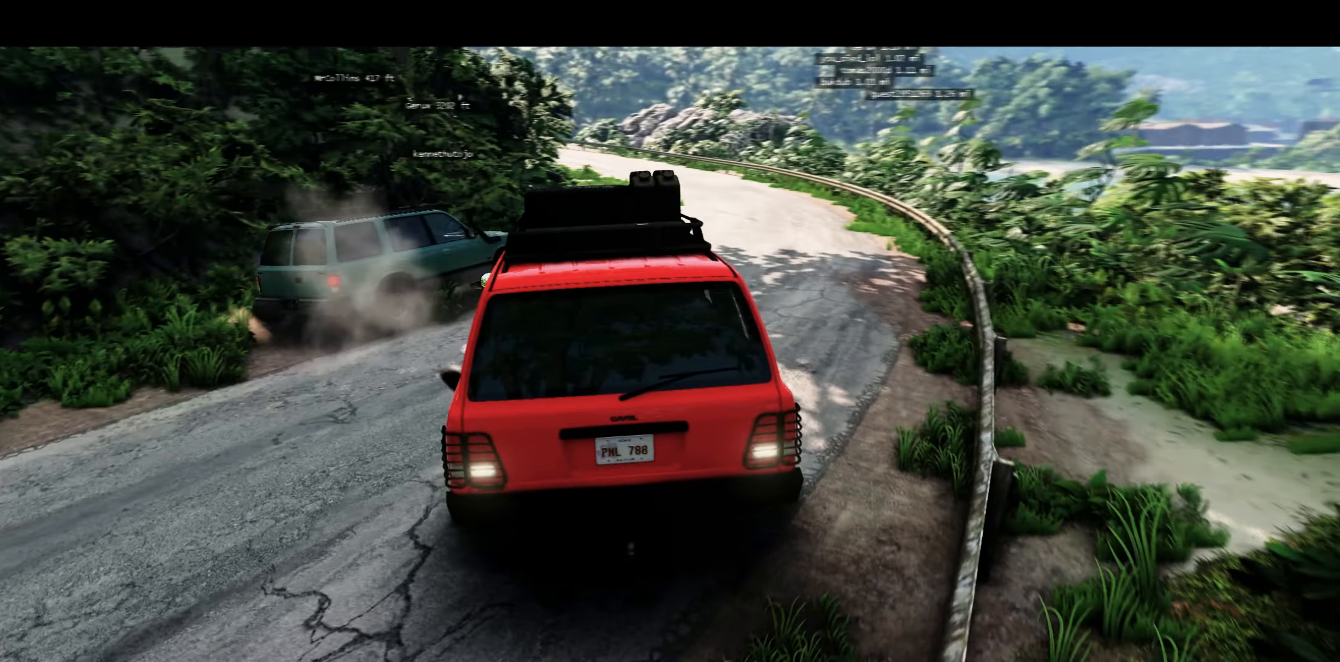
{"buttons": ["B", "L1"], "left_stick": "up-right", "right_stick": "center", "events": [[17, "left_stick", "up-right"], [33, "L1", "down"], [83, "R2", "up"], [217, "B", "down"], [250, "B", "up"], [400, "B", "down"]]}
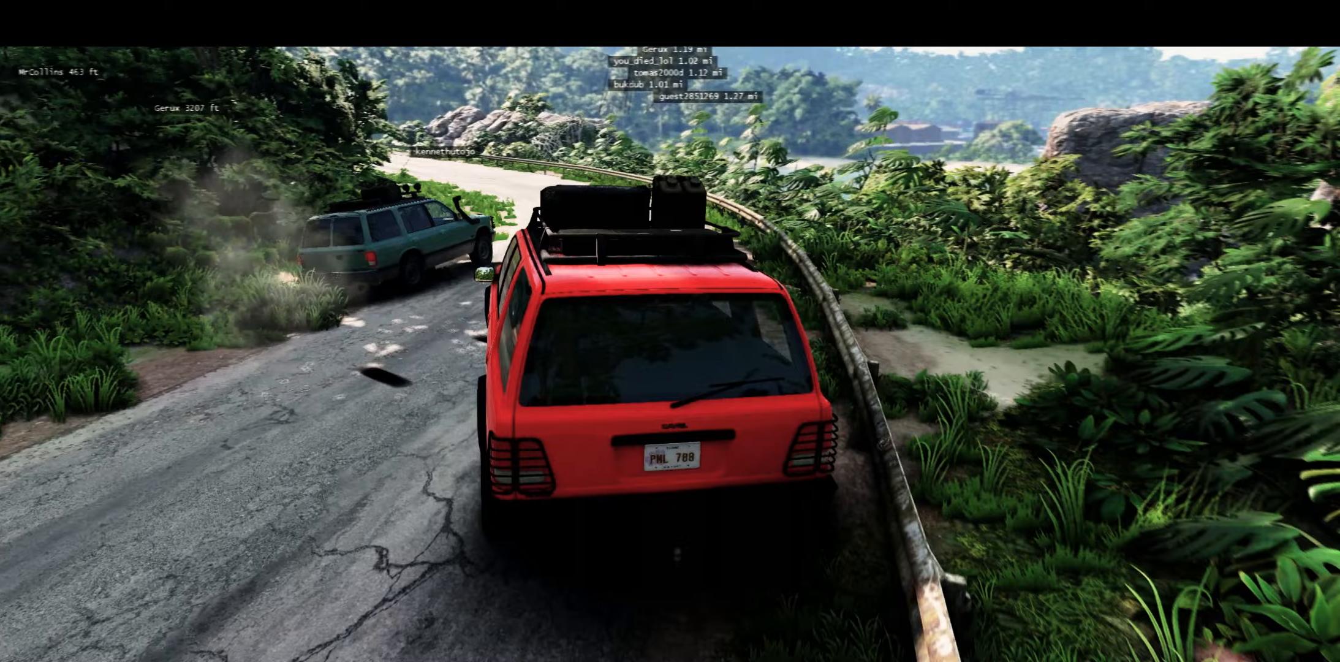
{"buttons": ["R2"], "left_stick": "center", "right_stick": "center", "events": [[33, "B", "up"], [100, "R2", "down"], [167, "left_stick", "up"], [200, "L1", "up"], [383, "left_stick", "center"]]}
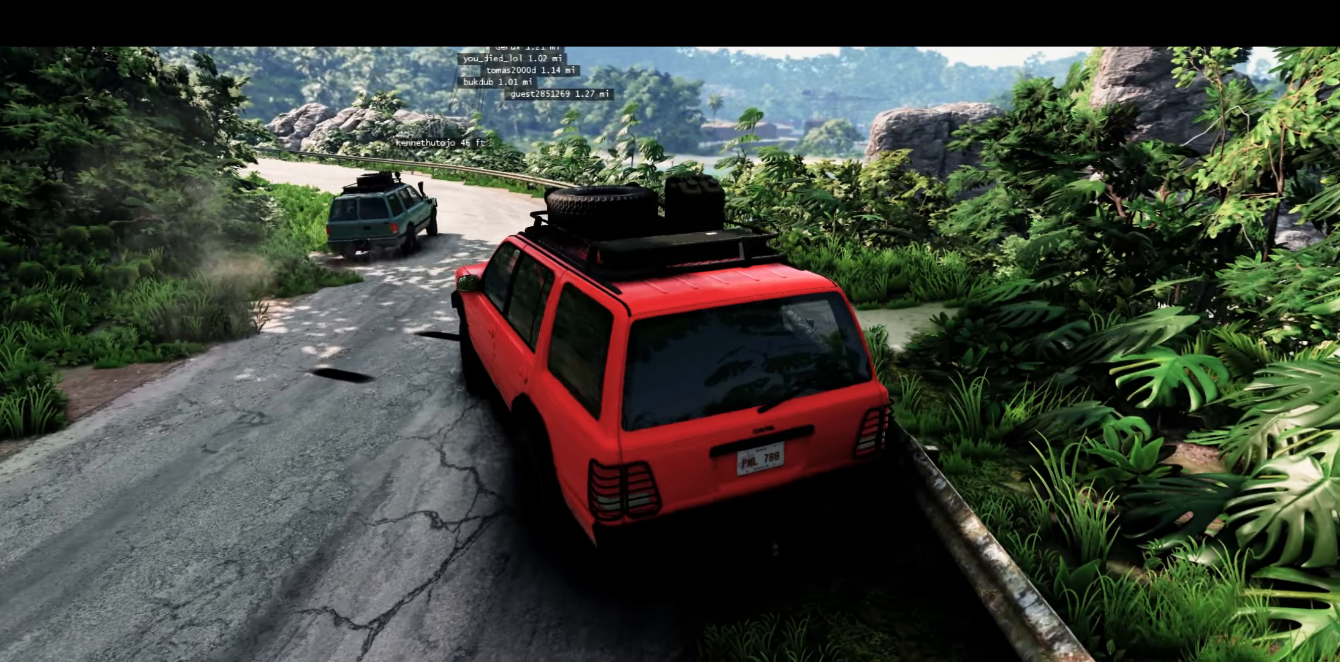
{"buttons": ["R2"], "left_stick": "center", "right_stick": "center", "events": []}
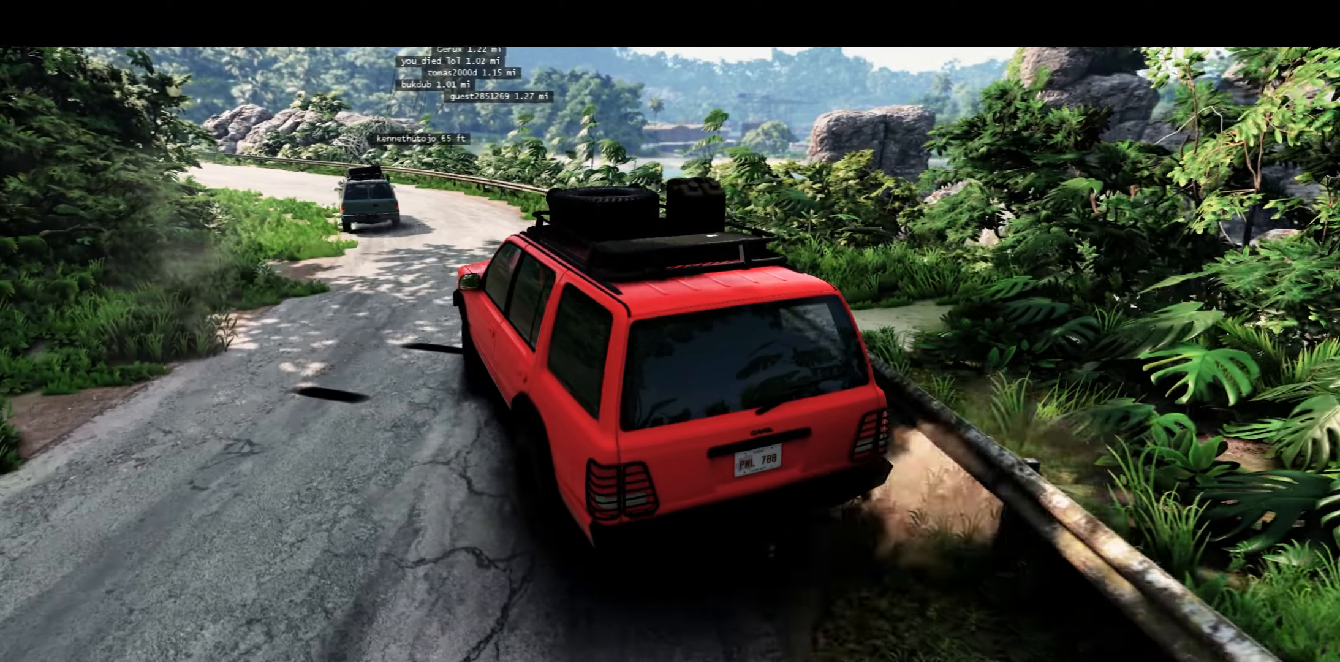
{"buttons": ["R2"], "left_stick": "center", "right_stick": "center", "events": [[150, "right_stick", "left"], [283, "right_stick", "center"]]}
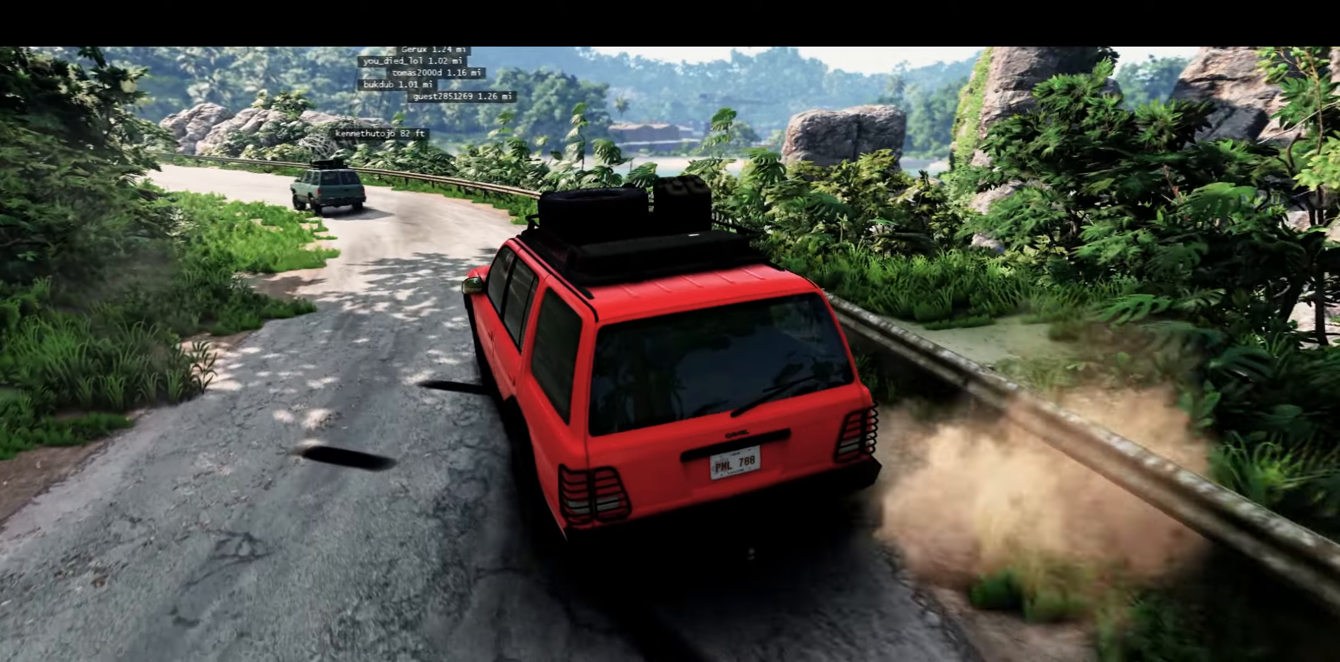
{"buttons": ["R2"], "left_stick": "center", "right_stick": "center", "events": [[150, "right_stick", "left"], [167, "left_stick", "left"], [367, "left_stick", "center"], [467, "right_stick", "center"]]}
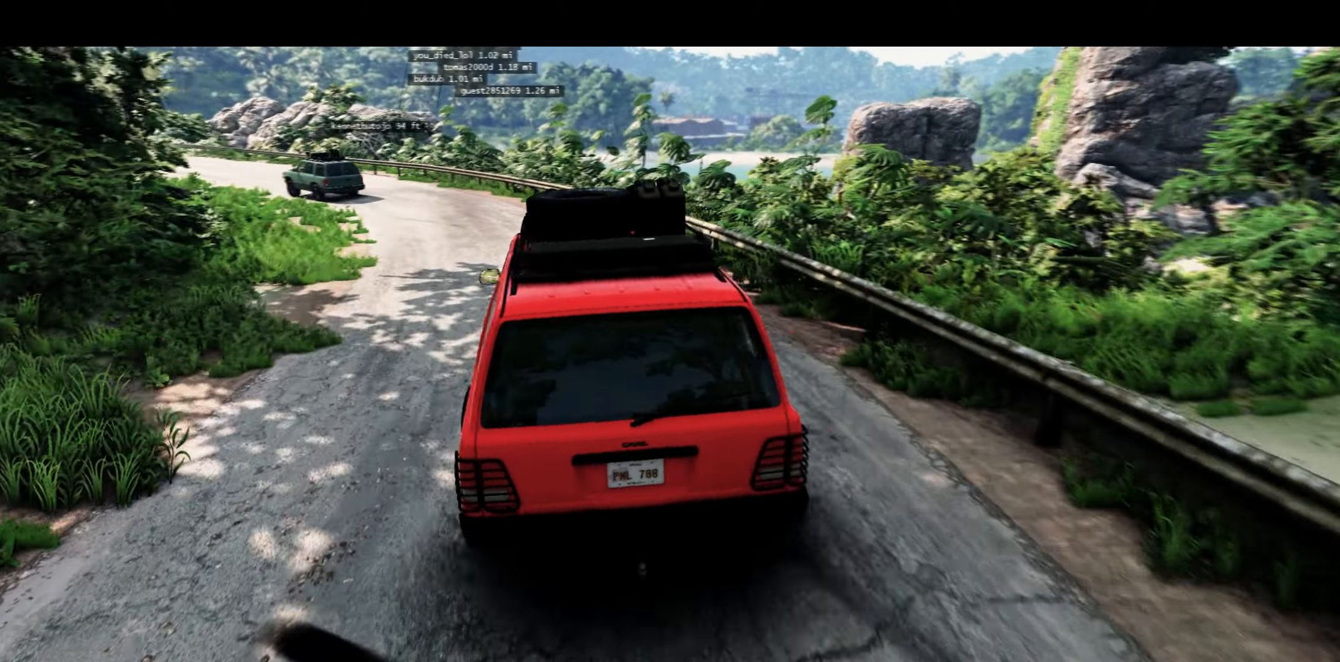
{"buttons": ["R2"], "left_stick": "left", "right_stick": "center", "events": [[133, "left_stick", "left"], [400, "left_stick", "center"], [500, "left_stick", "left"]]}
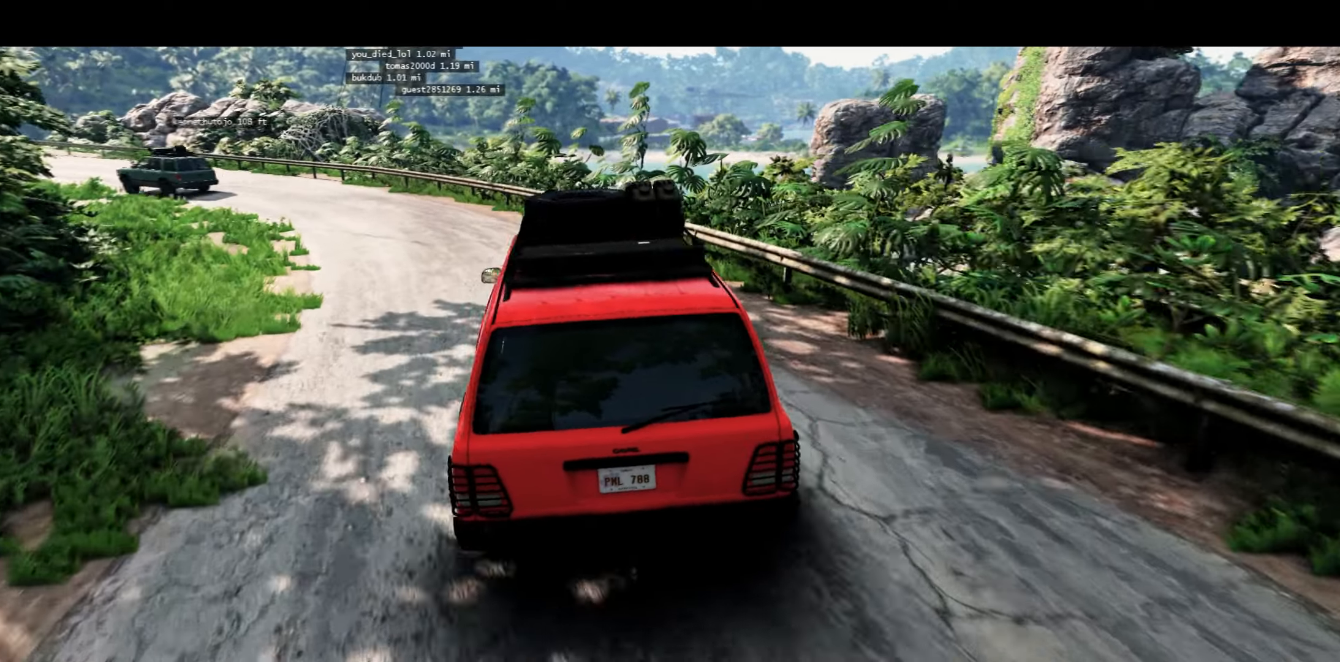
{"buttons": ["R2"], "left_stick": "left", "right_stick": "center", "events": []}
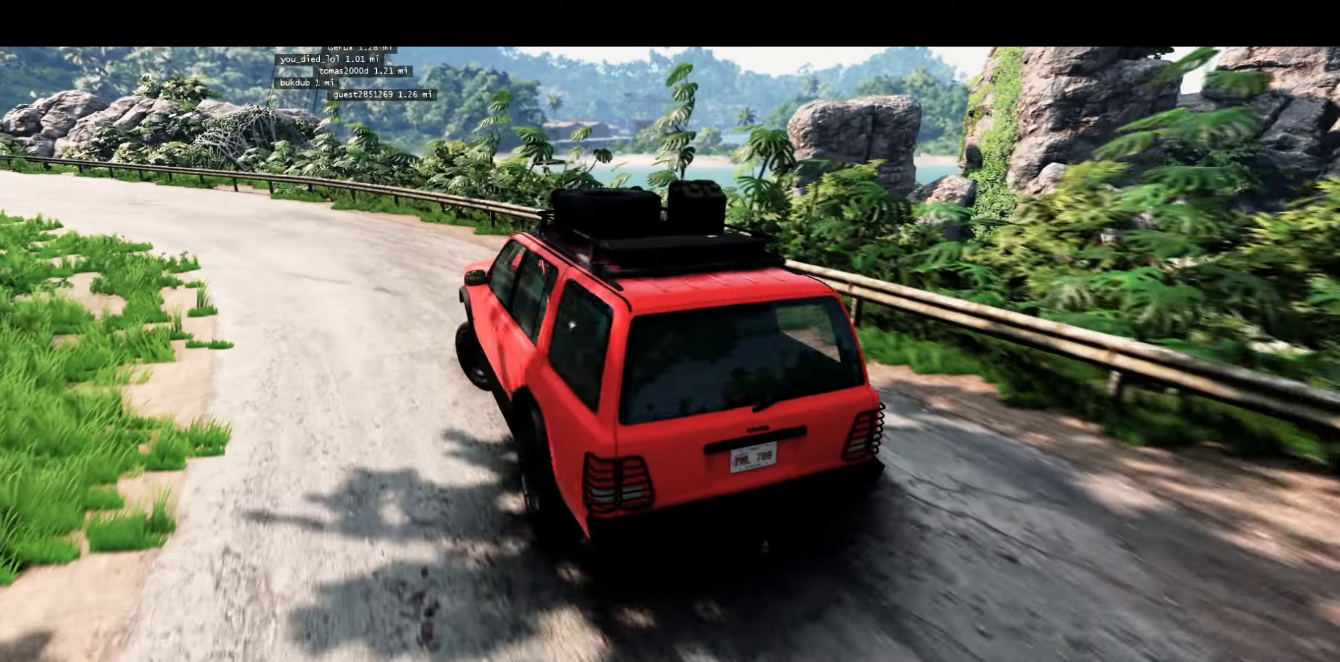
{"buttons": ["R2"], "left_stick": "center", "right_stick": "center", "events": [[17, "left_stick", "center"], [150, "left_stick", "left"], [317, "left_stick", "center"]]}
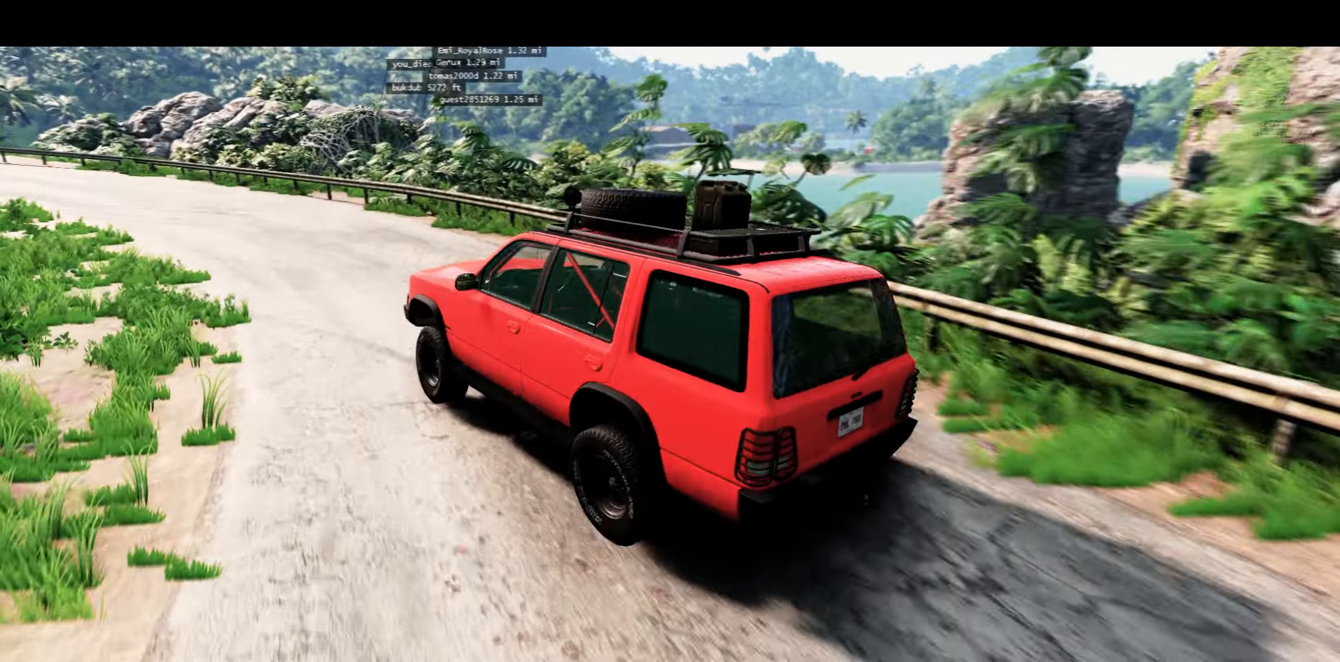
{"buttons": [], "left_stick": "up-right", "right_stick": "center", "events": [[233, "left_stick", "up-right"], [483, "R2", "up"]]}
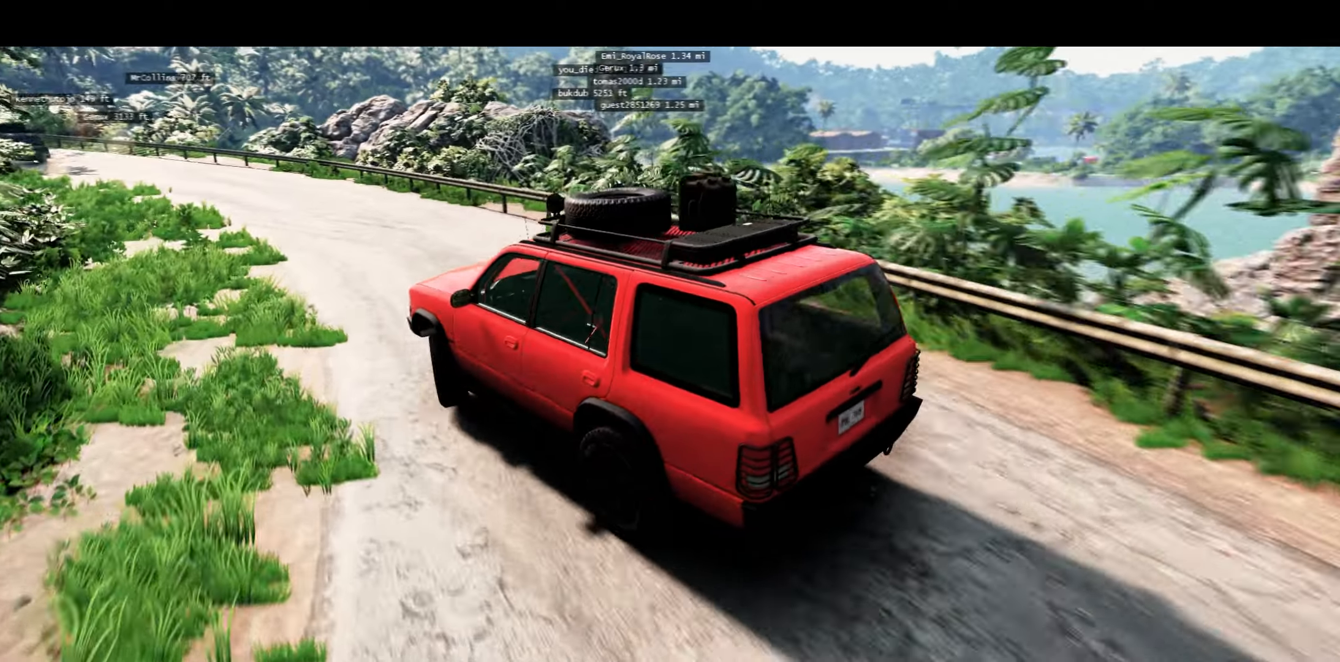
{"buttons": ["R2"], "left_stick": "down-left", "right_stick": "center", "events": [[67, "L1", "down"], [67, "left_stick", "center"], [167, "B", "down"], [200, "B", "up"], [233, "left_stick", "down-left"], [267, "L1", "up"], [300, "R2", "down"]]}
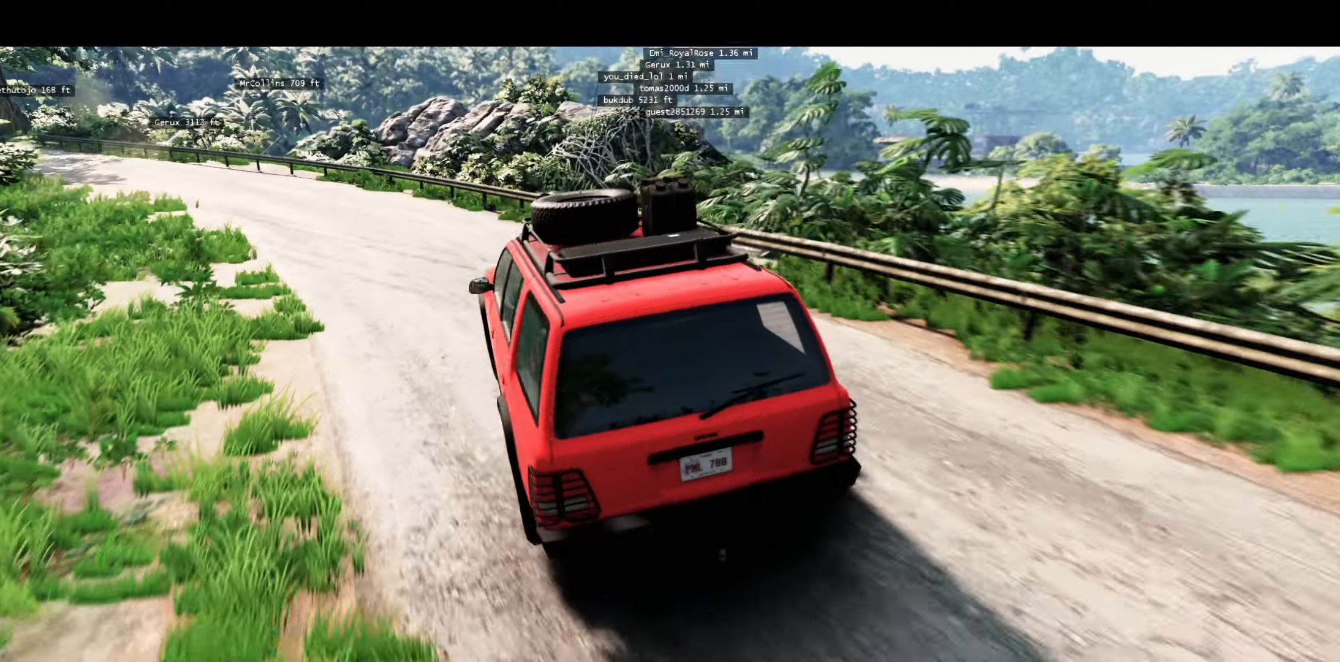
{"buttons": [], "left_stick": "down-left", "right_stick": "center", "events": [[333, "R2", "up"]]}
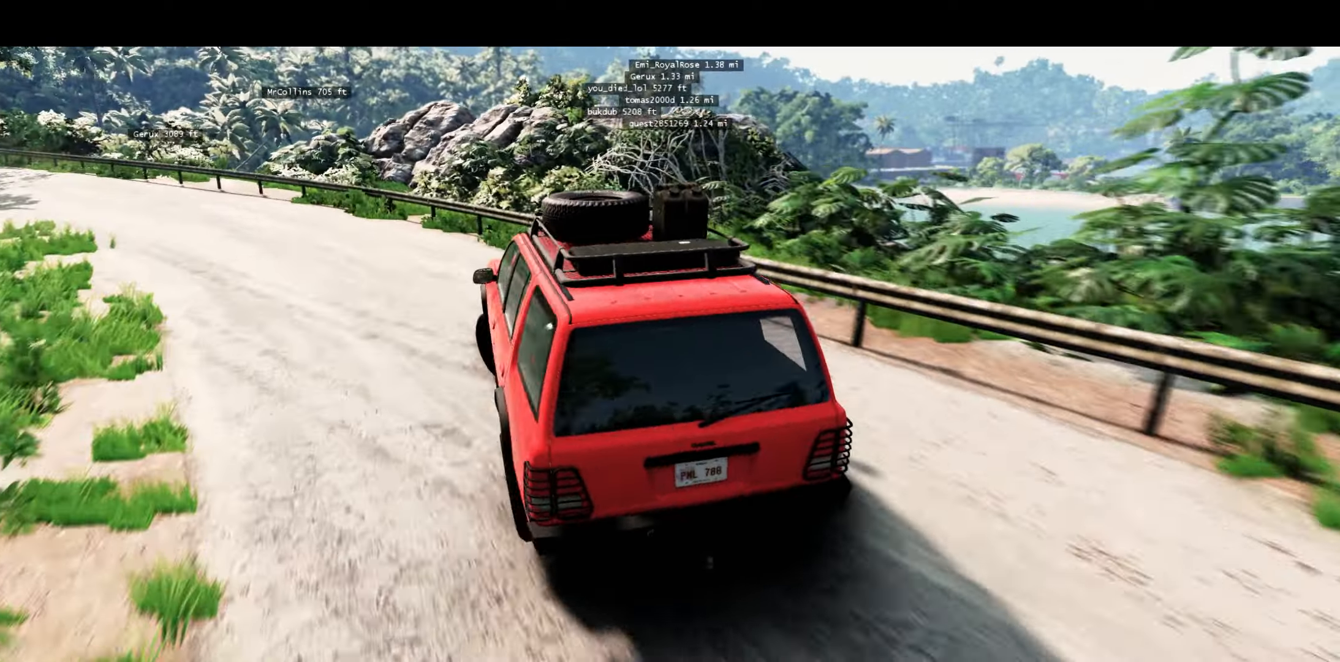
{"buttons": [], "left_stick": "center", "right_stick": "center", "events": [[250, "left_stick", "center"]]}
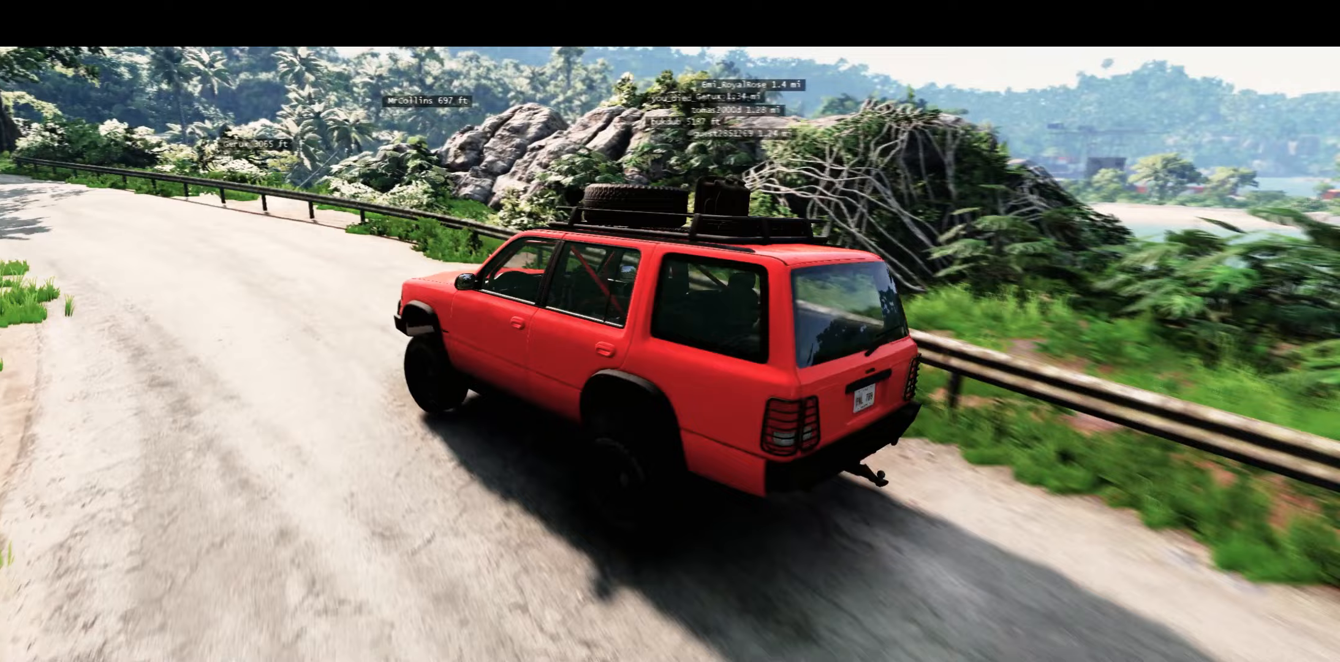
{"buttons": ["R2"], "left_stick": "center", "right_stick": "center", "events": [[33, "R2", "down"], [200, "left_stick", "up-right"], [433, "left_stick", "center"]]}
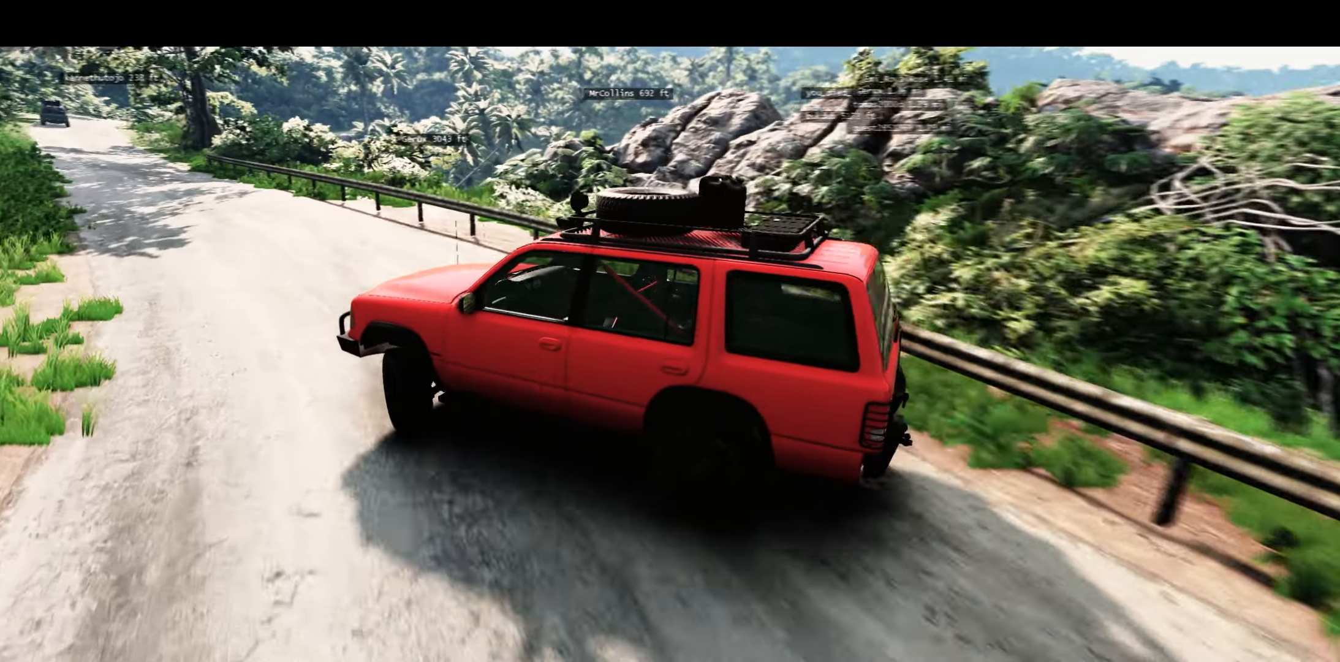
{"buttons": [], "left_stick": "up-right", "right_stick": "center", "events": [[283, "left_stick", "up-right"], [467, "R2", "up"]]}
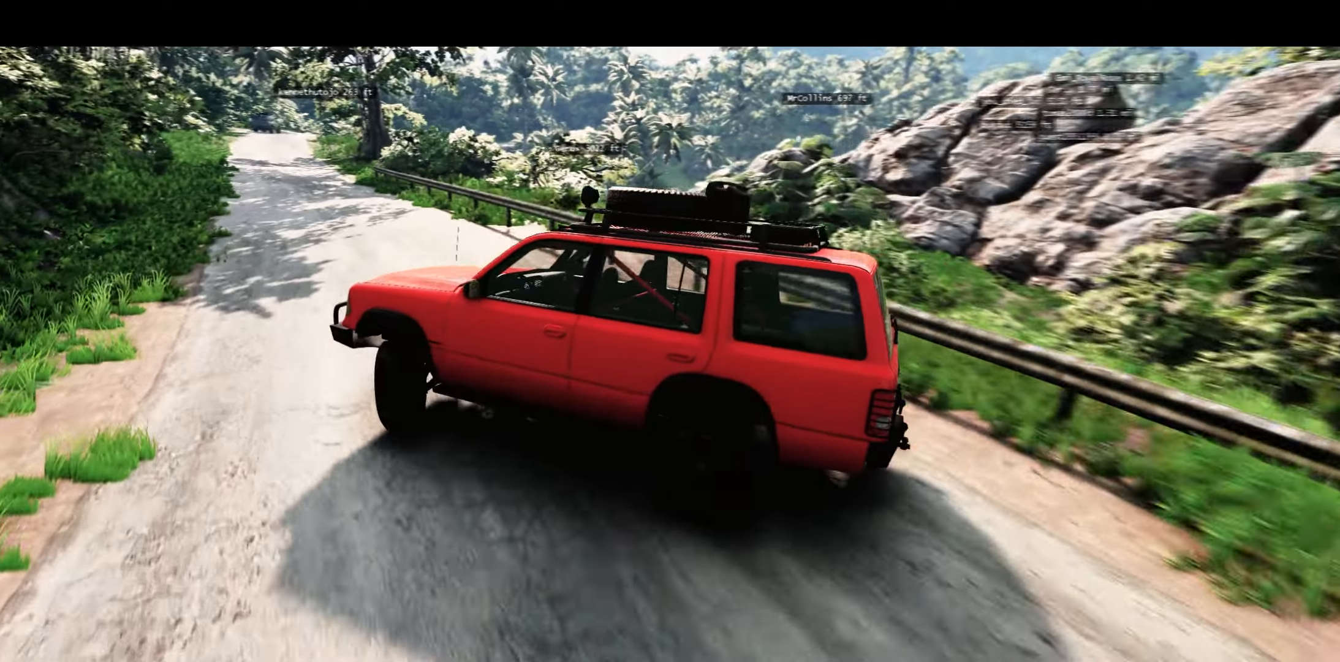
{"buttons": [], "left_stick": "center", "right_stick": "center", "events": [[233, "left_stick", "center"]]}
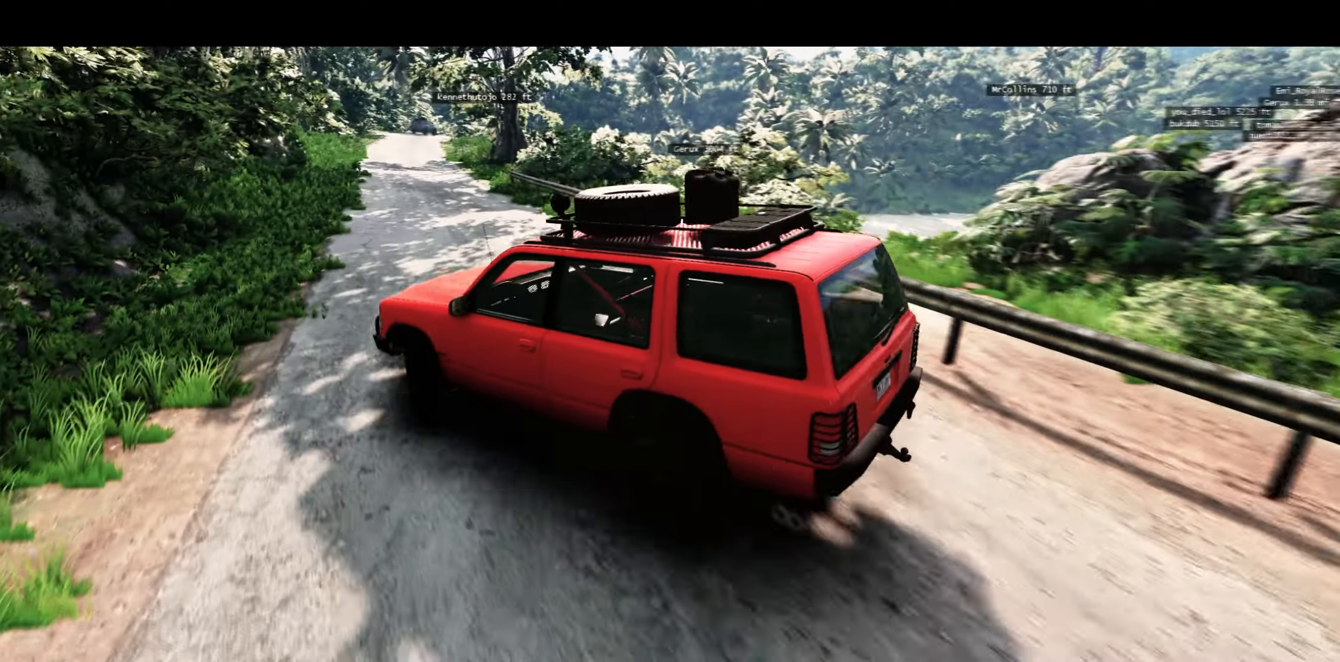
{"buttons": [], "left_stick": "center", "right_stick": "center", "events": [[167, "left_stick", "up-right"], [317, "left_stick", "center"]]}
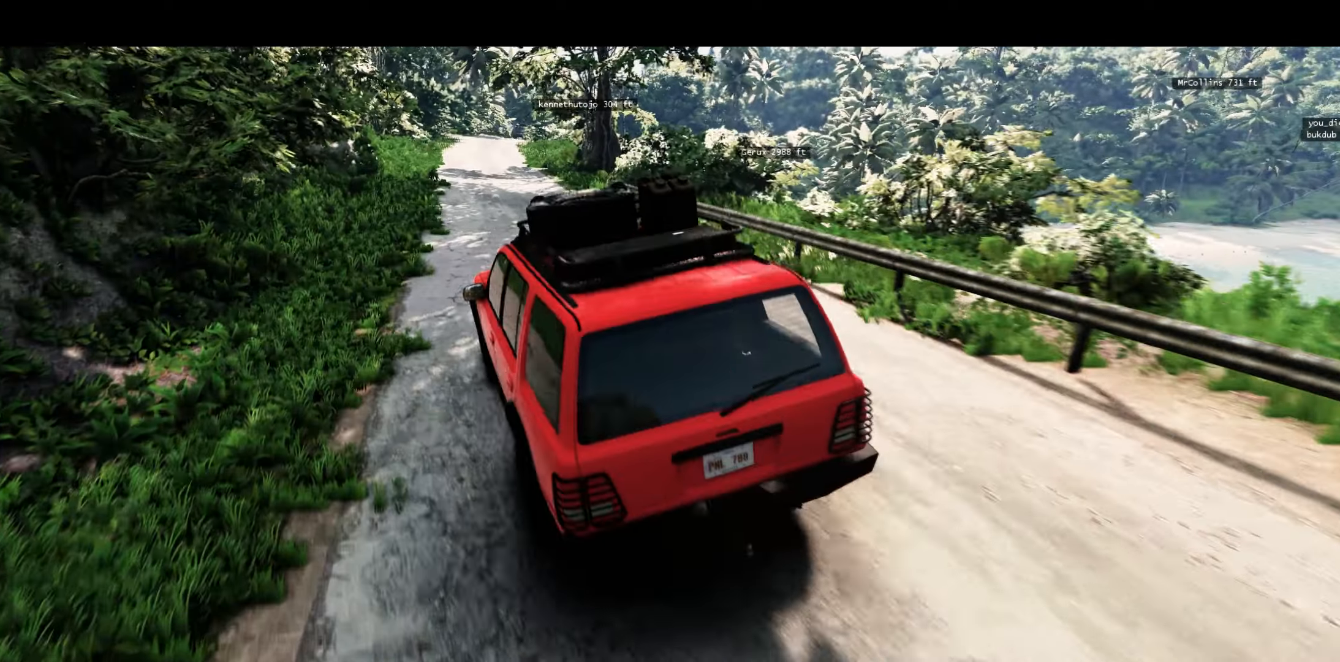
{"buttons": ["R2"], "left_stick": "center", "right_stick": "center", "events": [[150, "R2", "down"]]}
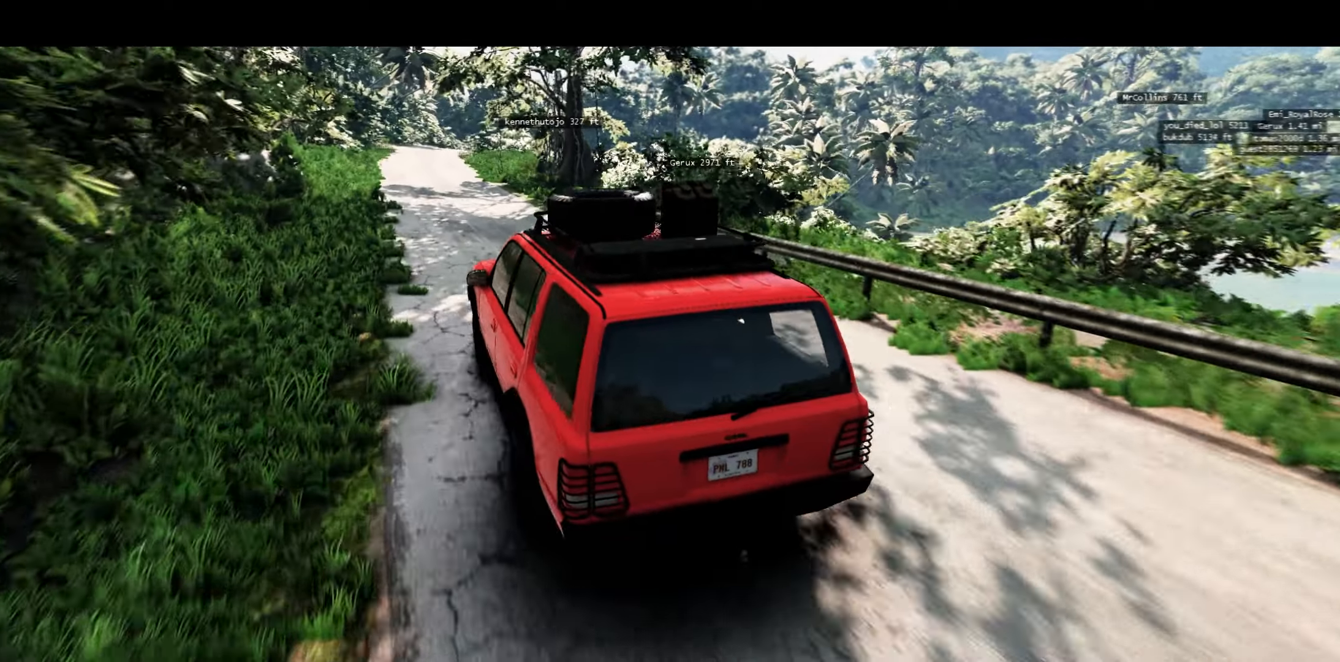
{"buttons": ["R2"], "left_stick": "center", "right_stick": "center", "events": []}
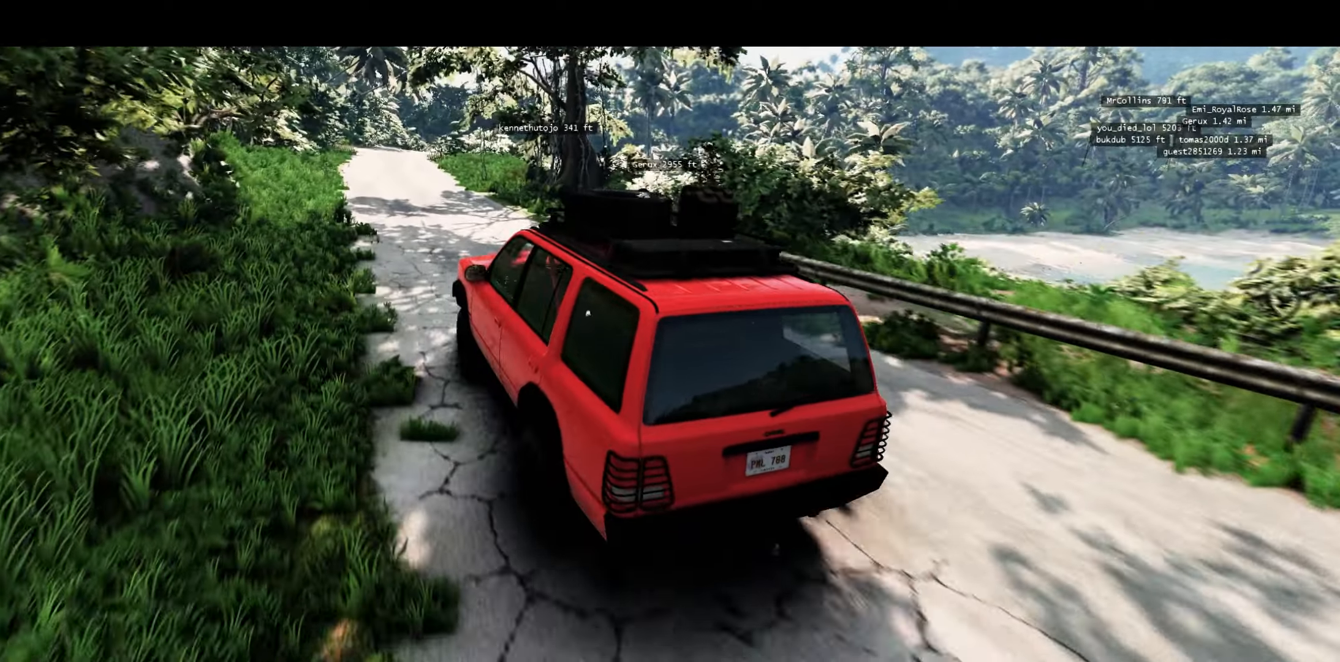
{"buttons": ["R2"], "left_stick": "center", "right_stick": "center", "events": [[217, "left_stick", "right"], [350, "left_stick", "center"]]}
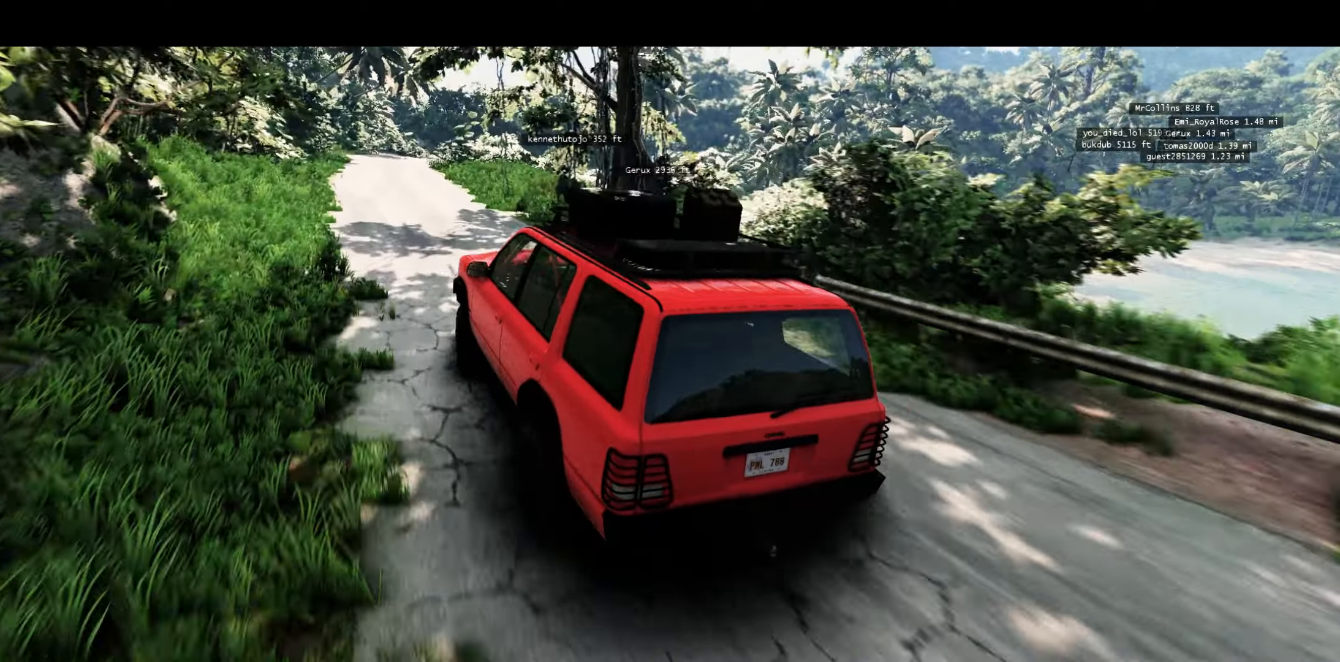
{"buttons": [], "left_stick": "center", "right_stick": "center", "events": [[133, "R2", "up"], [217, "L1", "down"], [250, "left_stick", "up"], [300, "B", "down"], [383, "left_stick", "center"], [400, "B", "up"], [467, "L1", "up"]]}
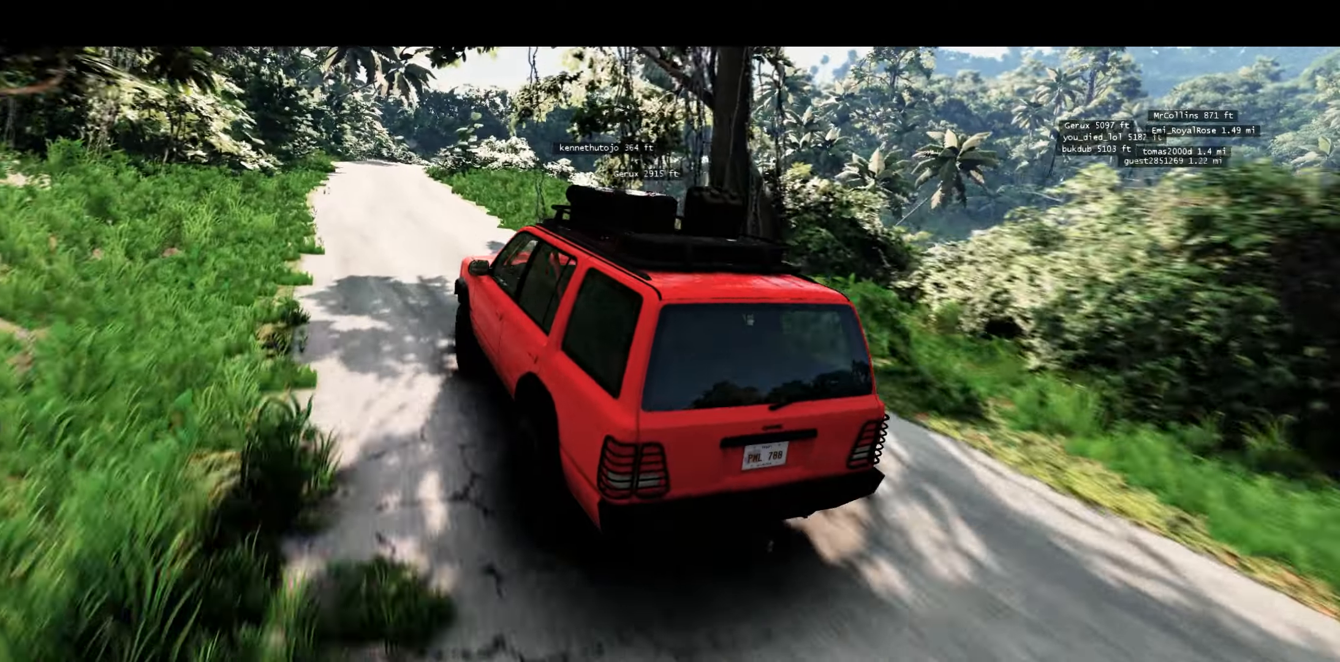
{"buttons": ["R2"], "left_stick": "center", "right_stick": "center", "events": [[150, "R1", "down"], [250, "R1", "up"], [417, "R2", "down"]]}